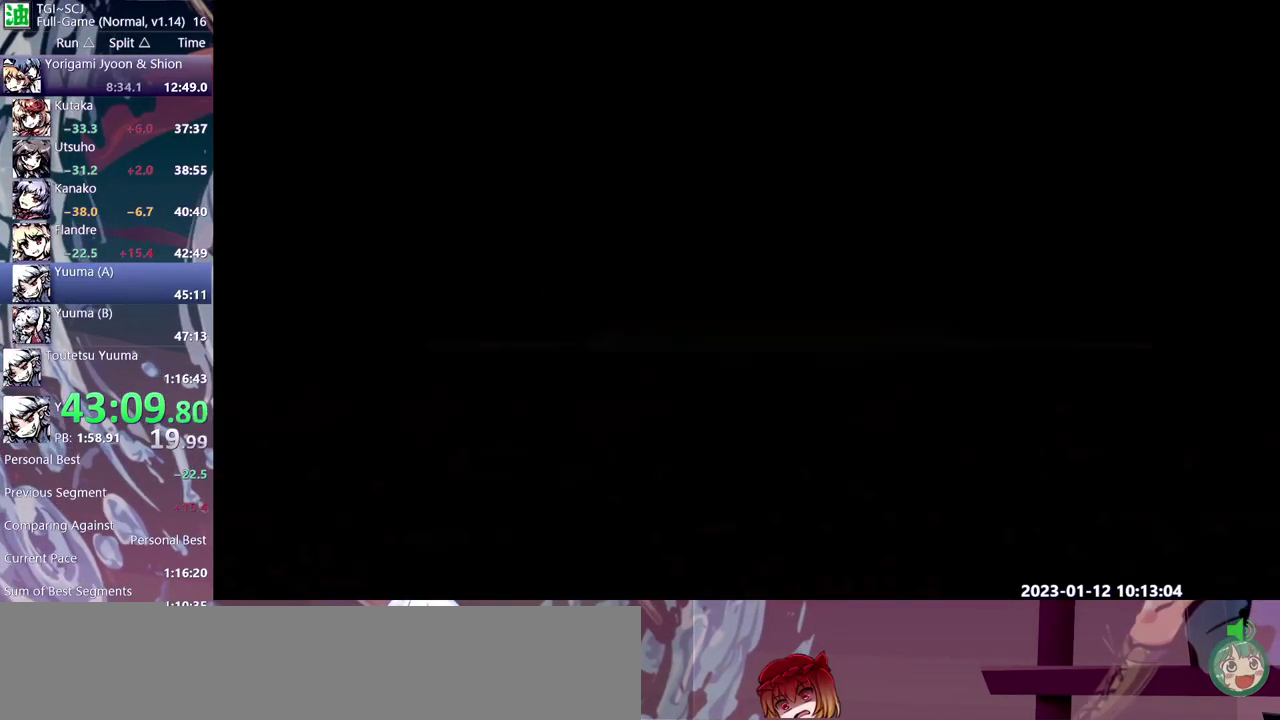
Gameplay with a controller (Nintendo layout); each line is a JSON object with the inputs held at the frame after it. "events" lists button and stick changes between this image and that frame as [ms after this image, input, new state], when the widget could be followed in between. Not read: B DPAD_DOWN DPAD_LEFT DPAD_UP L3 R3 Y.
{"buttons": ["DPAD_RIGHT"], "events": [[50, "DPAD_RIGHT", "up"], [467, "DPAD_RIGHT", "down"]]}
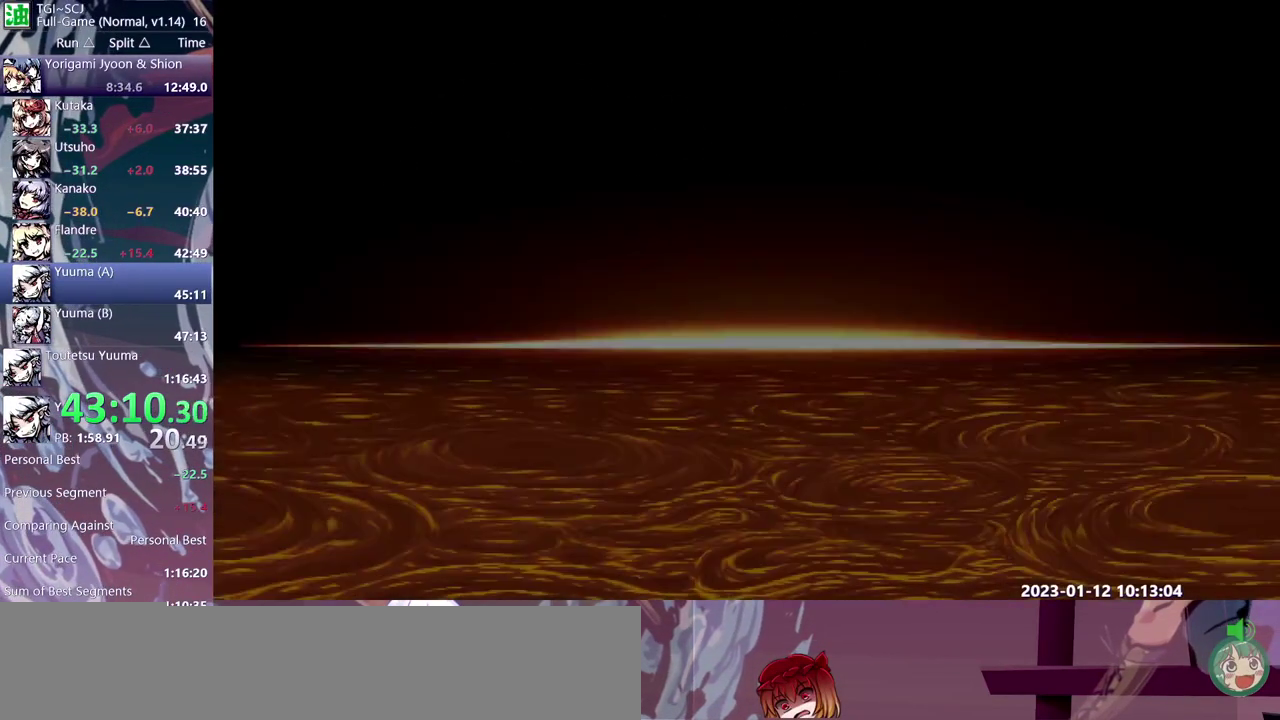
{"buttons": ["DPAD_RIGHT"], "events": [[17, "DPAD_RIGHT", "up"], [100, "DPAD_RIGHT", "down"]]}
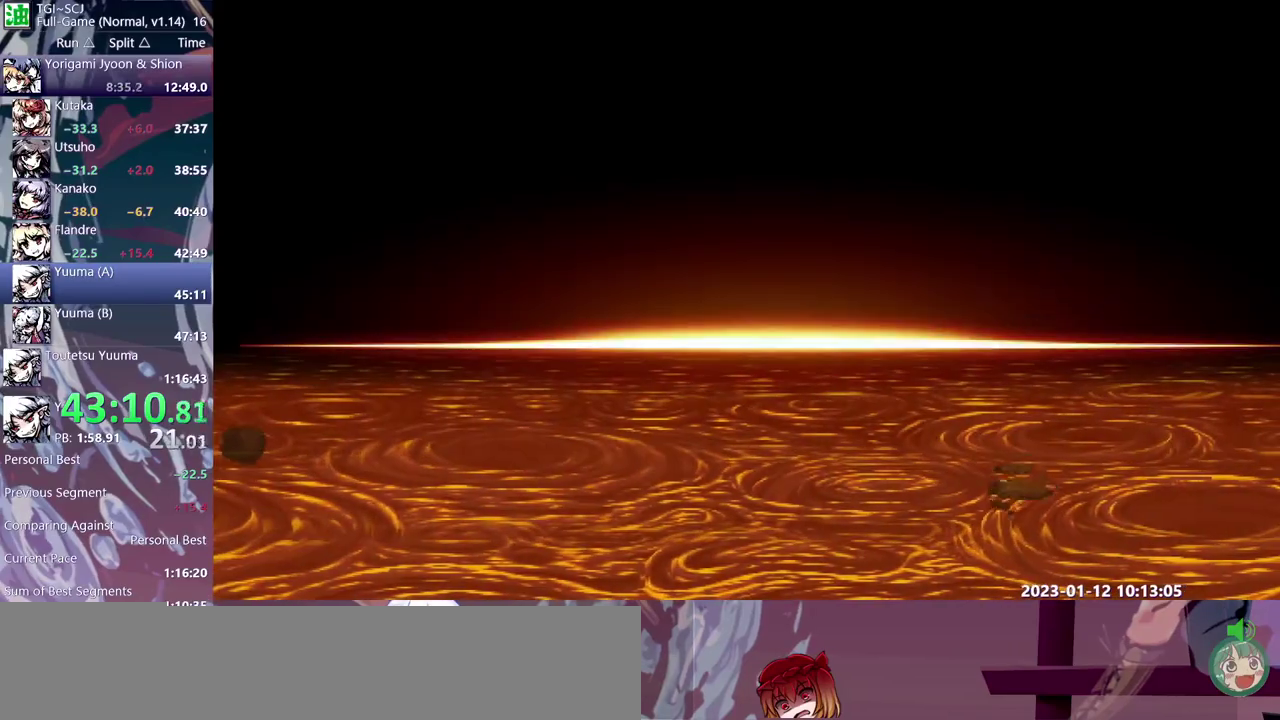
{"buttons": ["DPAD_RIGHT"], "events": []}
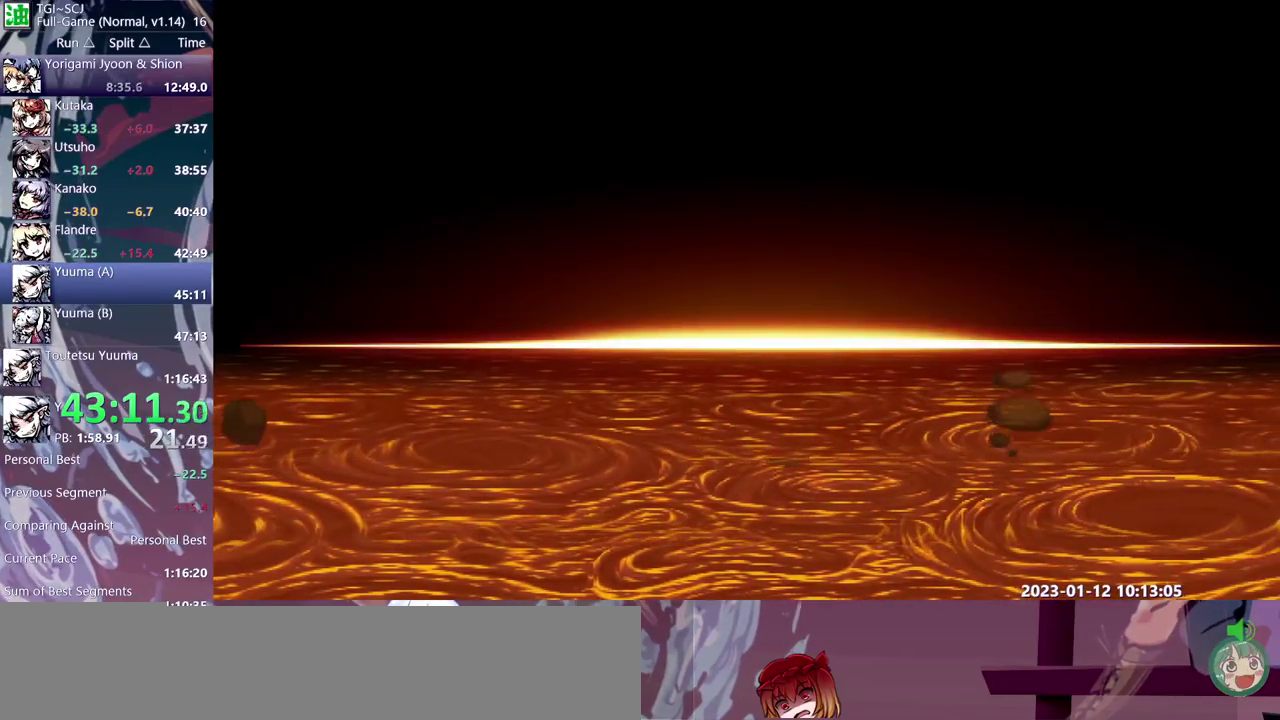
{"buttons": ["DPAD_RIGHT"], "events": []}
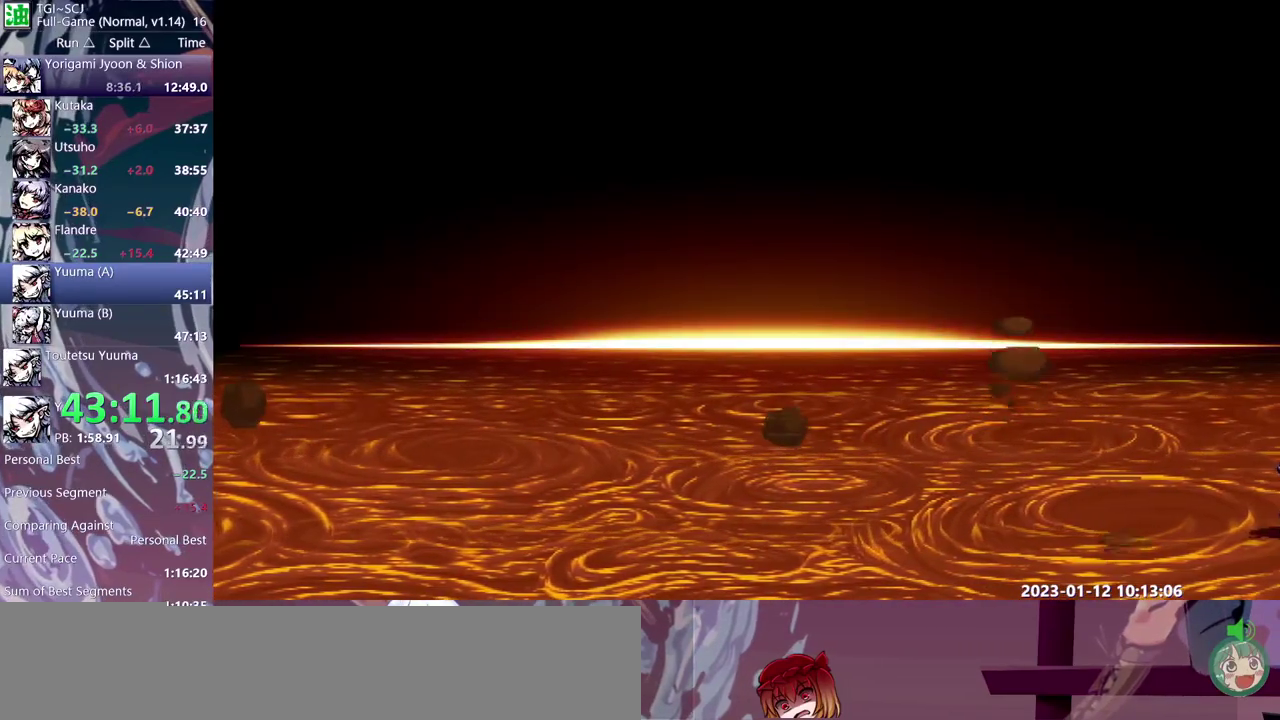
{"buttons": ["DPAD_RIGHT"], "events": []}
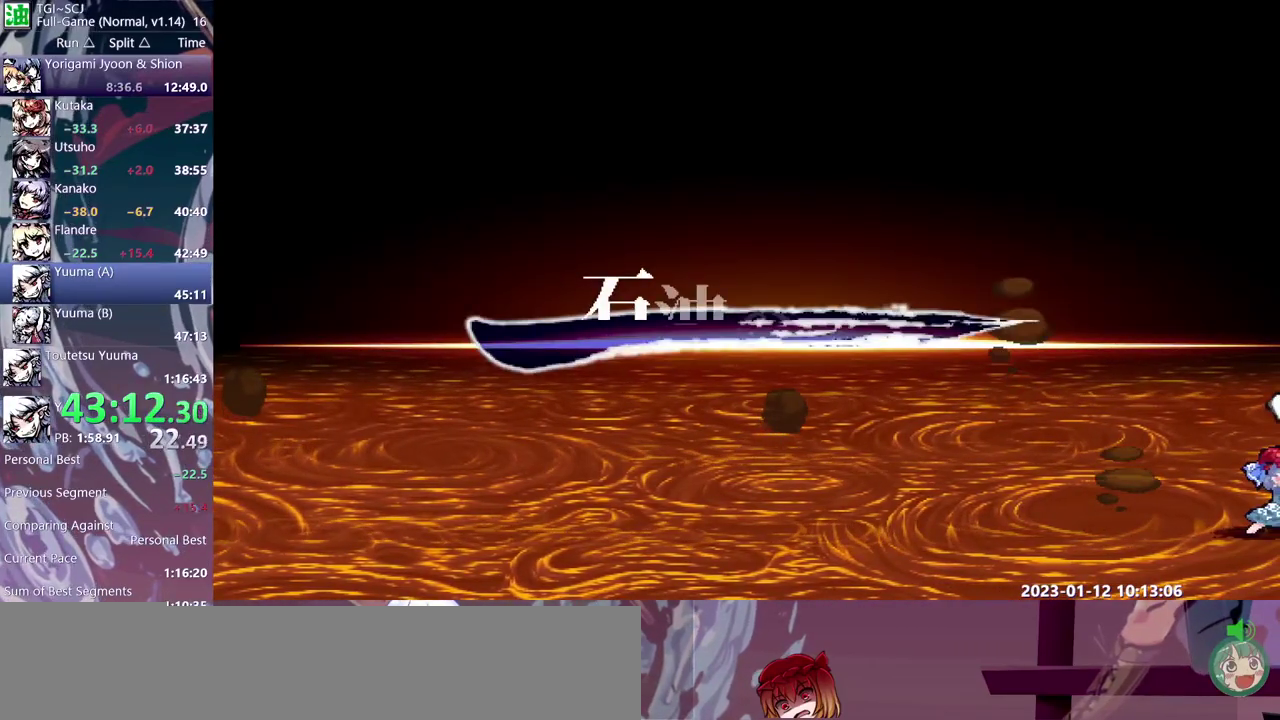
{"buttons": ["DPAD_RIGHT"], "events": []}
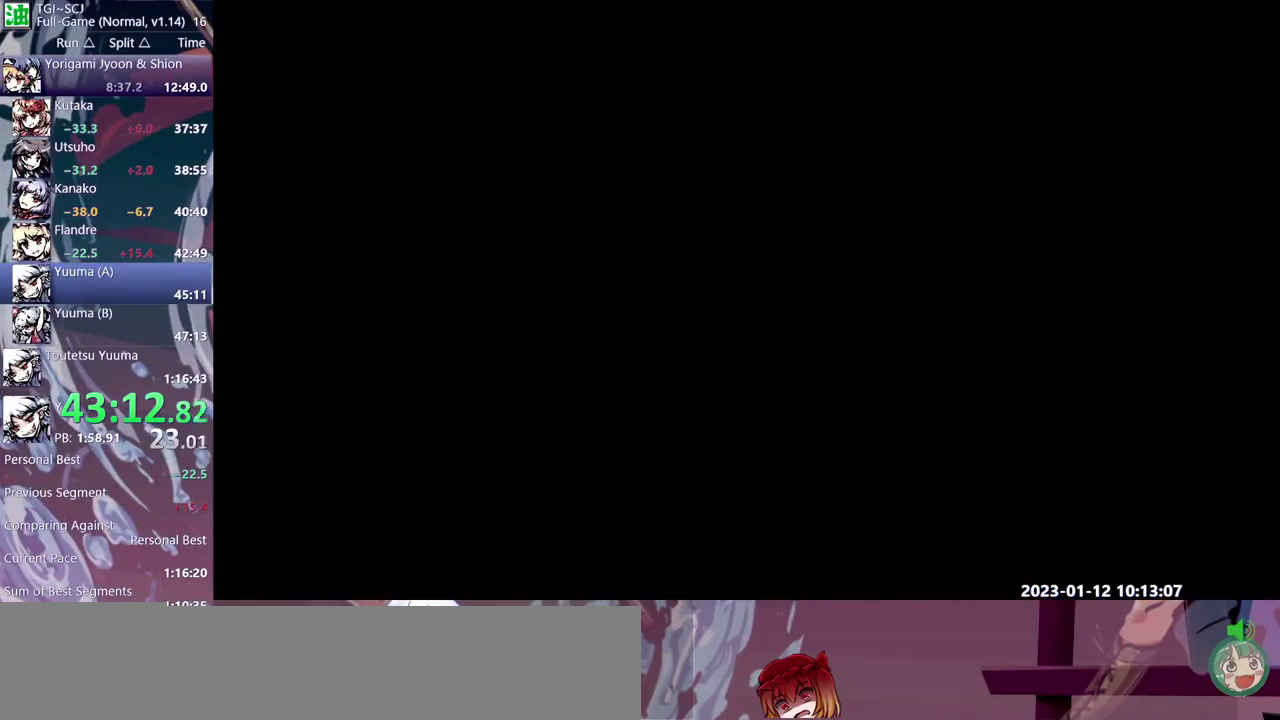
{"buttons": ["DPAD_RIGHT"], "events": []}
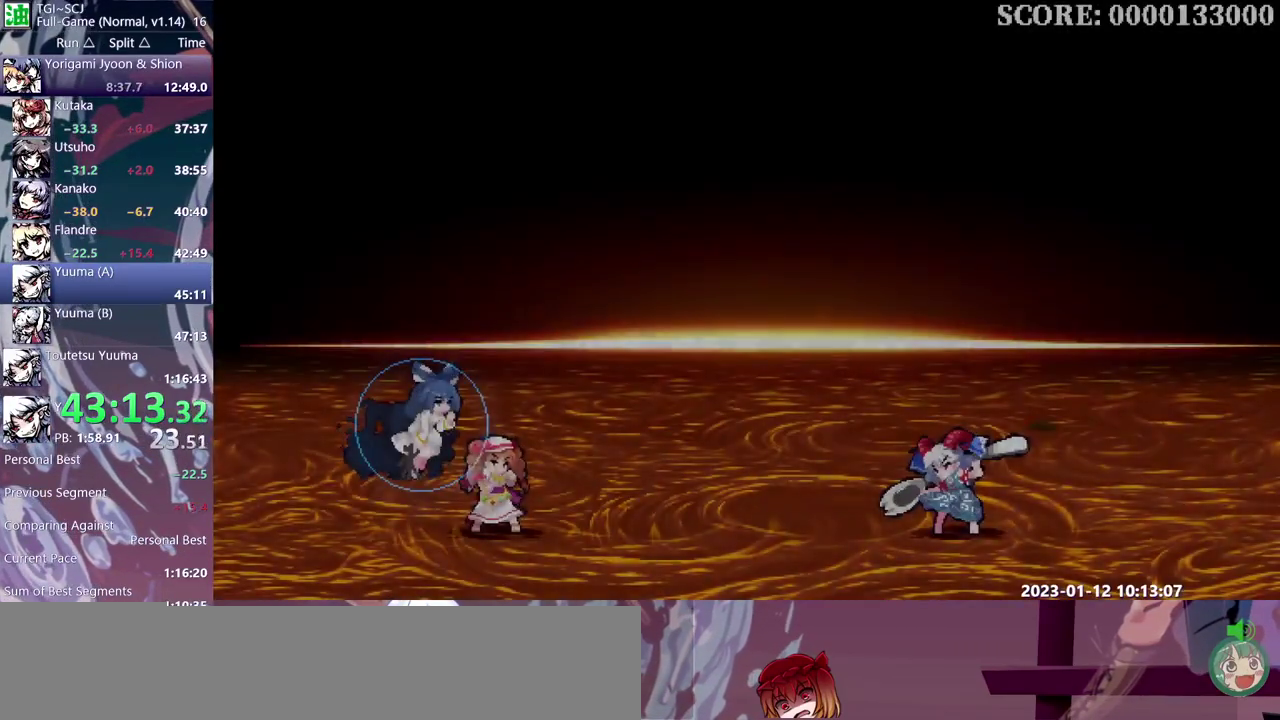
{"buttons": ["DPAD_RIGHT"], "events": []}
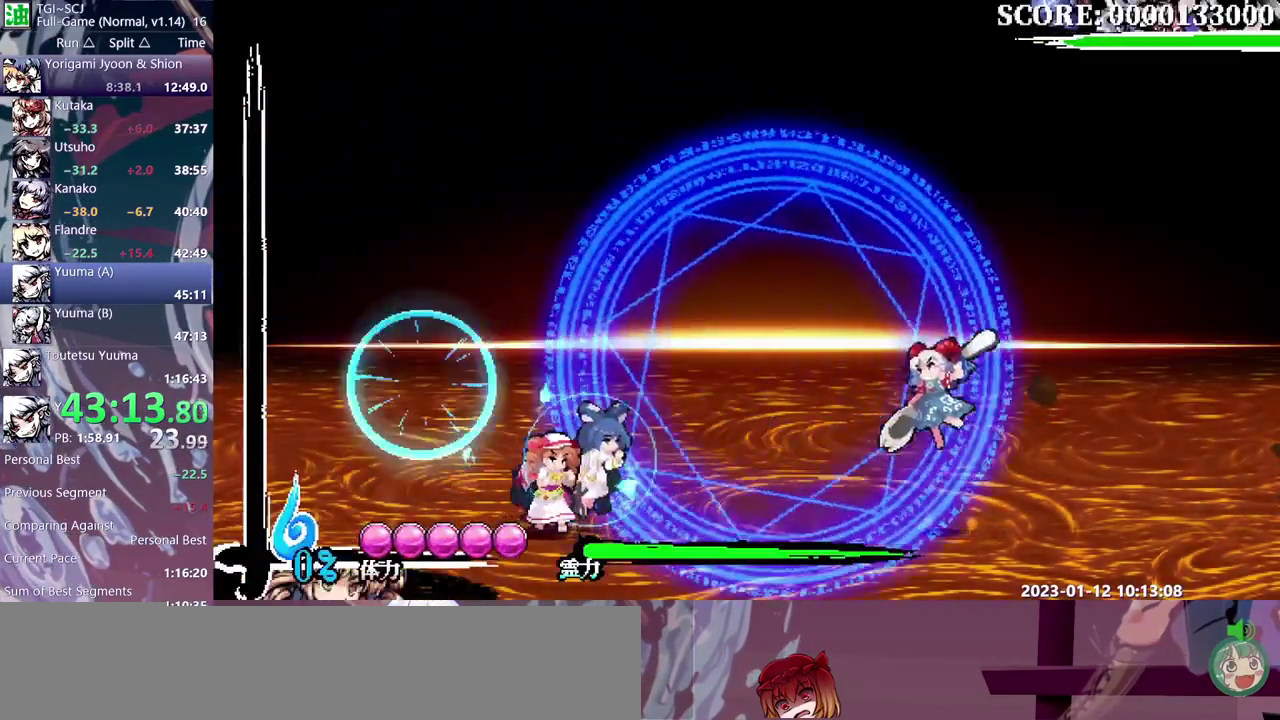
{"buttons": [], "events": [[467, "DPAD_RIGHT", "up"]]}
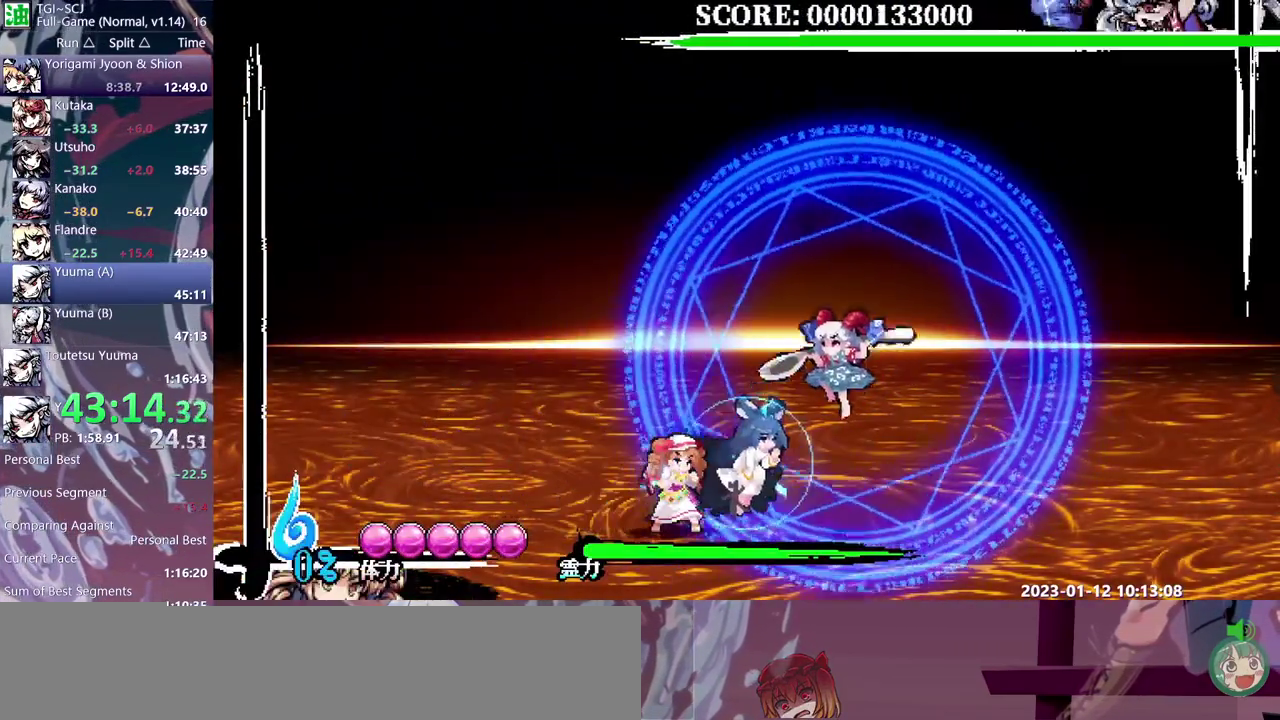
{"buttons": [], "events": [[150, "DPAD_RIGHT", "down"], [333, "DPAD_RIGHT", "up"]]}